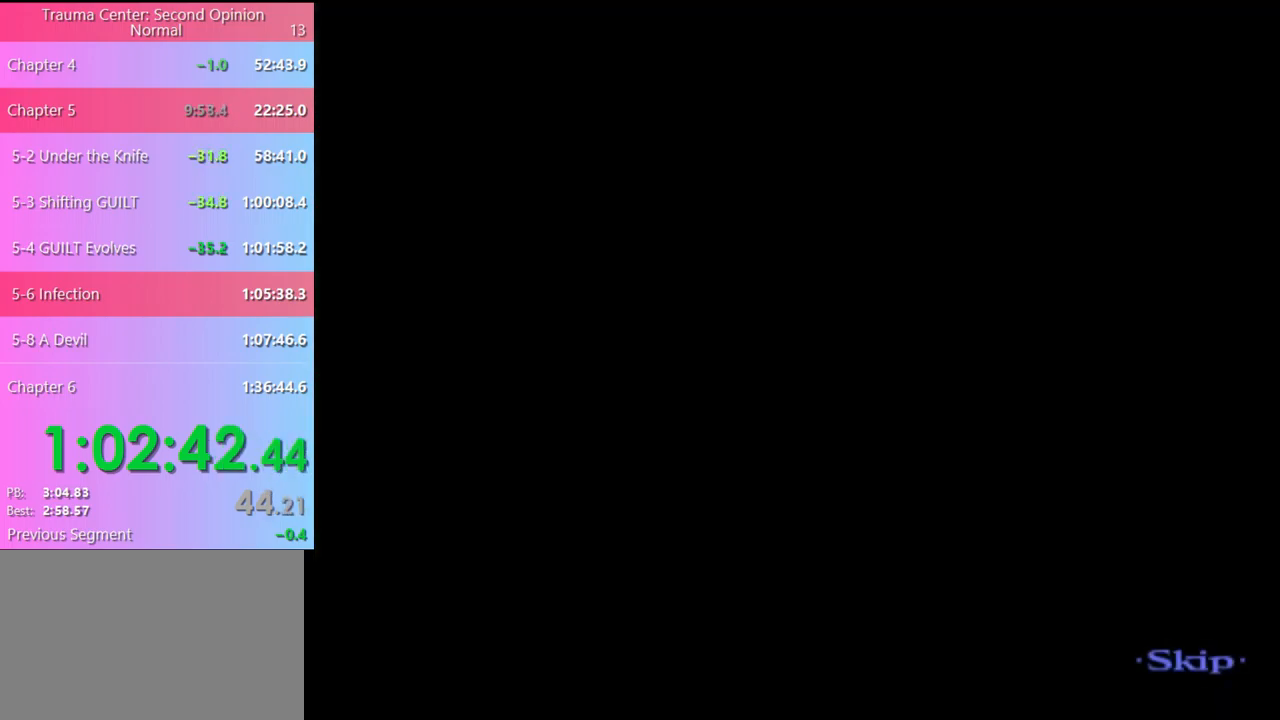
Gameplay with keyboard and mouse; each line is a JSON object with the keys and mouse buttons held at the frame after it. "events" lists presses ("down") and releases ("up") of "a", "alt", "c", "d", "e", "f", "q", "r", "s", "shift", "space", "v", "w", "mouse_left", "mouse_wheel", "mouse_right", "mouse_mb4" and "mouse_mb5" between this image and that frame as [ms after this image, input, new state], when the widget could be followed in between. "mouse_left", "mouse_wheel", "mouse_right", "mouse_mb4", "mouse_mb5" = the "left", "wheel", "right", "mb4", "mb5" buttons of the "mouse" list. No other keys are recorded. "wheel" means that the mouse wheel is clicked or scrolled. Mouse movement is not recorded.
{"keys": ["w"], "mouse": [], "events": []}
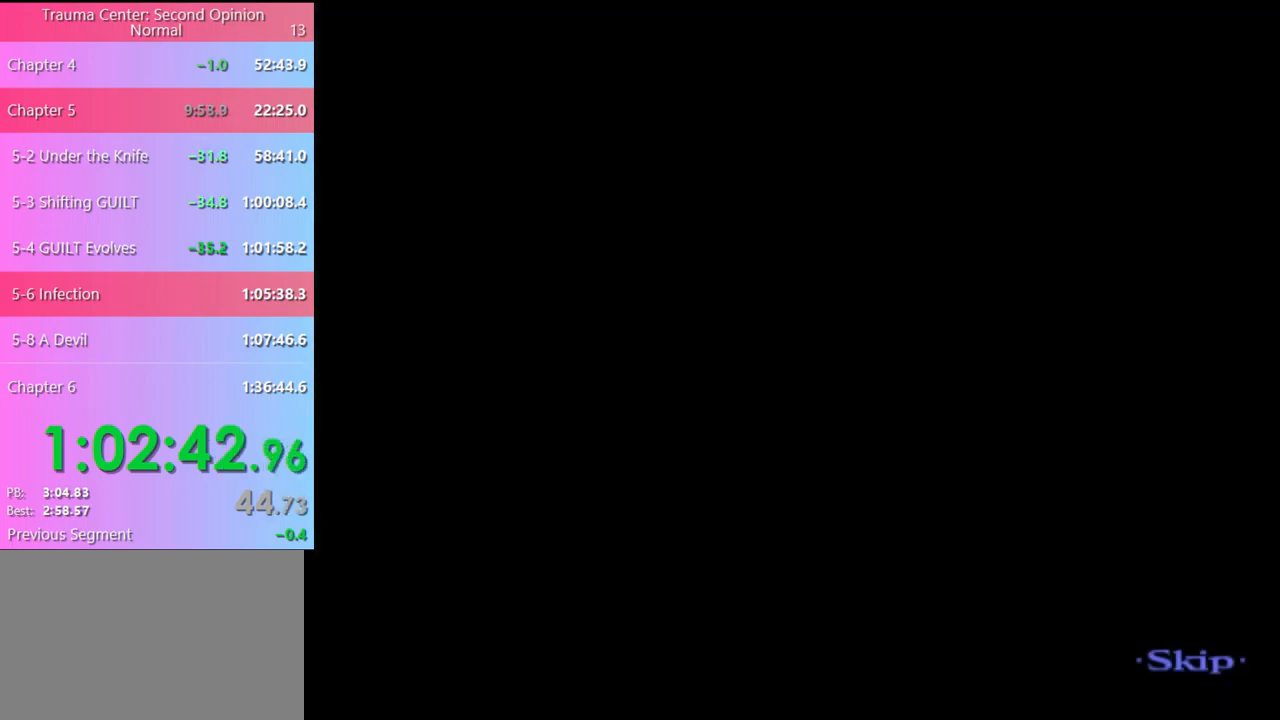
{"keys": ["w"], "mouse": [], "events": []}
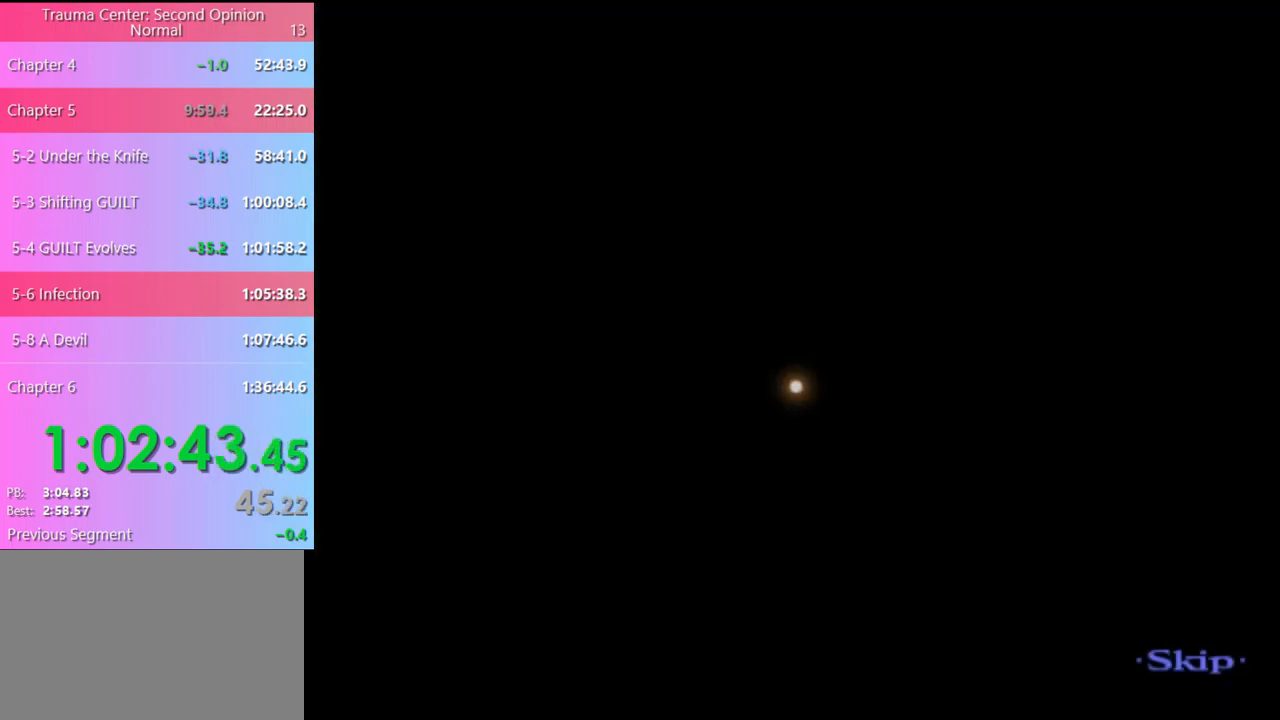
{"keys": ["w"], "mouse": [], "events": []}
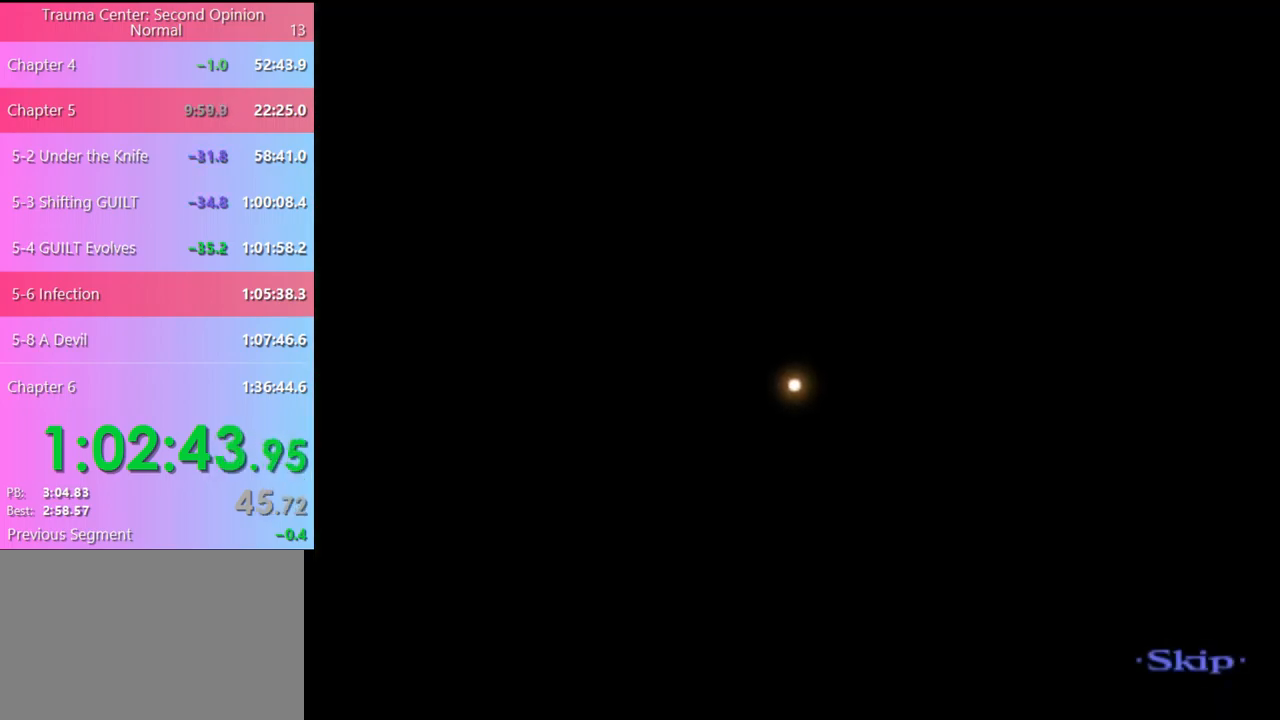
{"keys": ["w"], "mouse": [], "events": []}
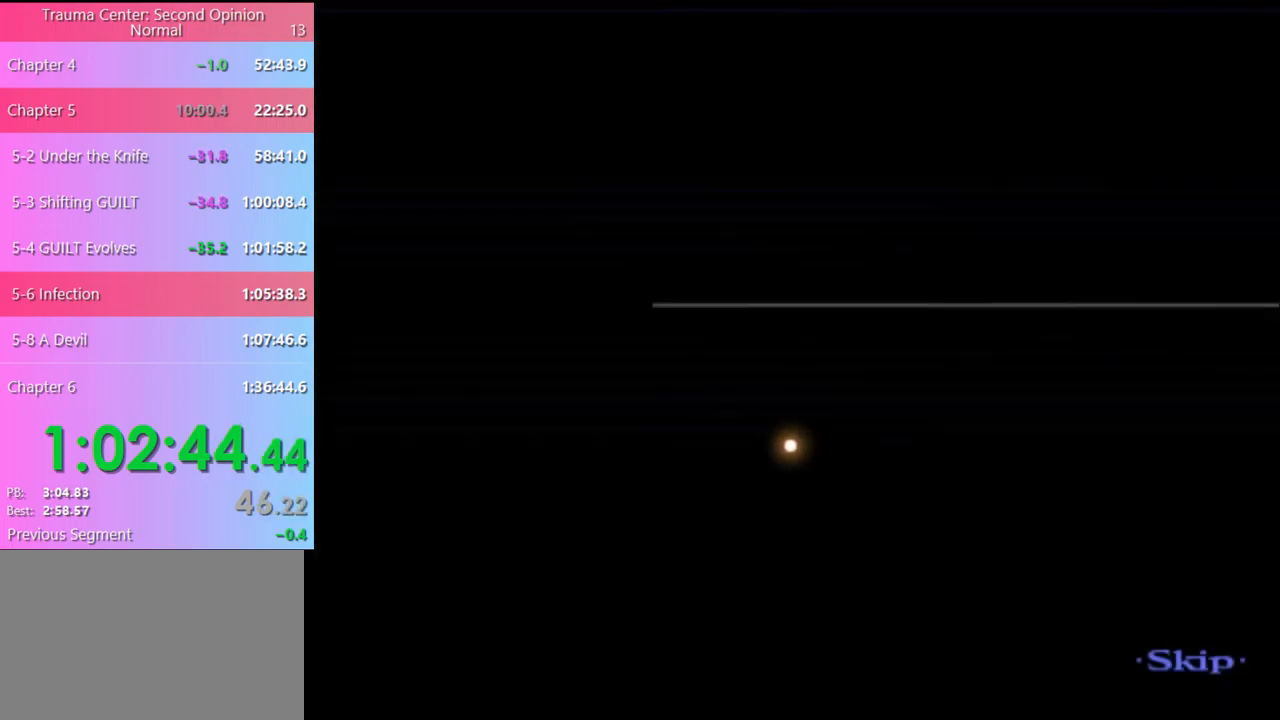
{"keys": ["w"], "mouse": [], "events": []}
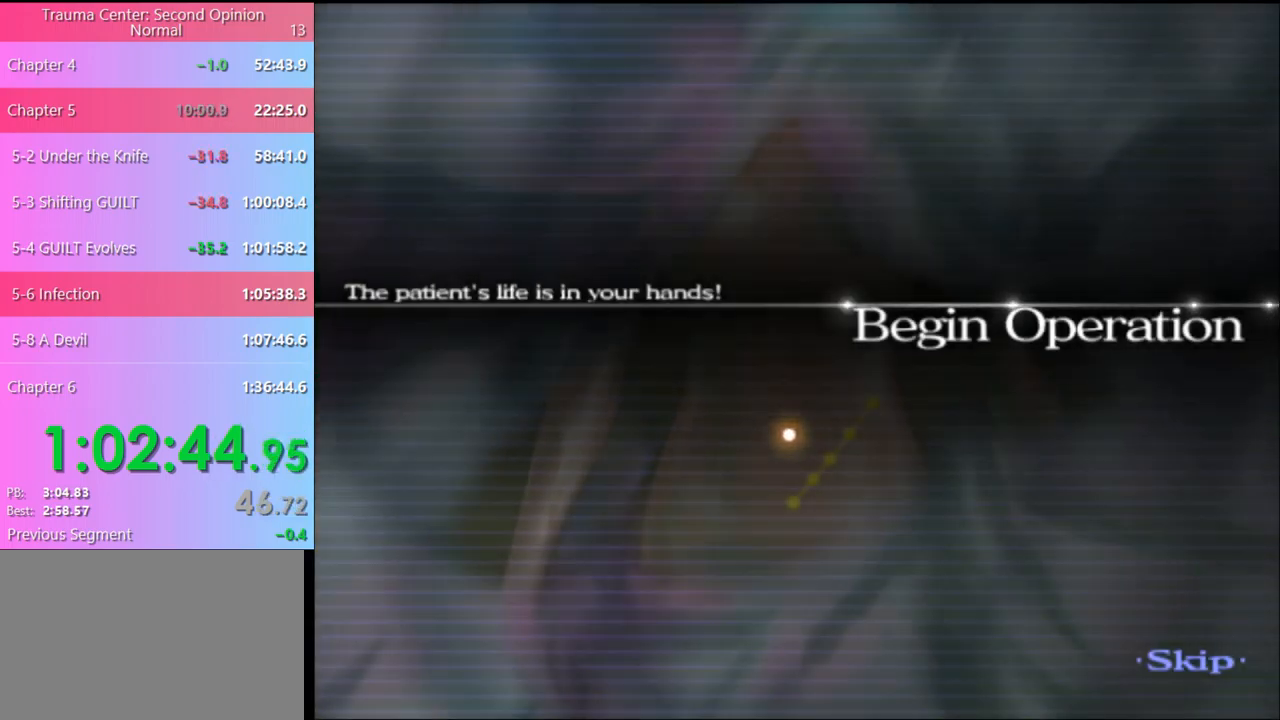
{"keys": ["w"], "mouse": [], "events": []}
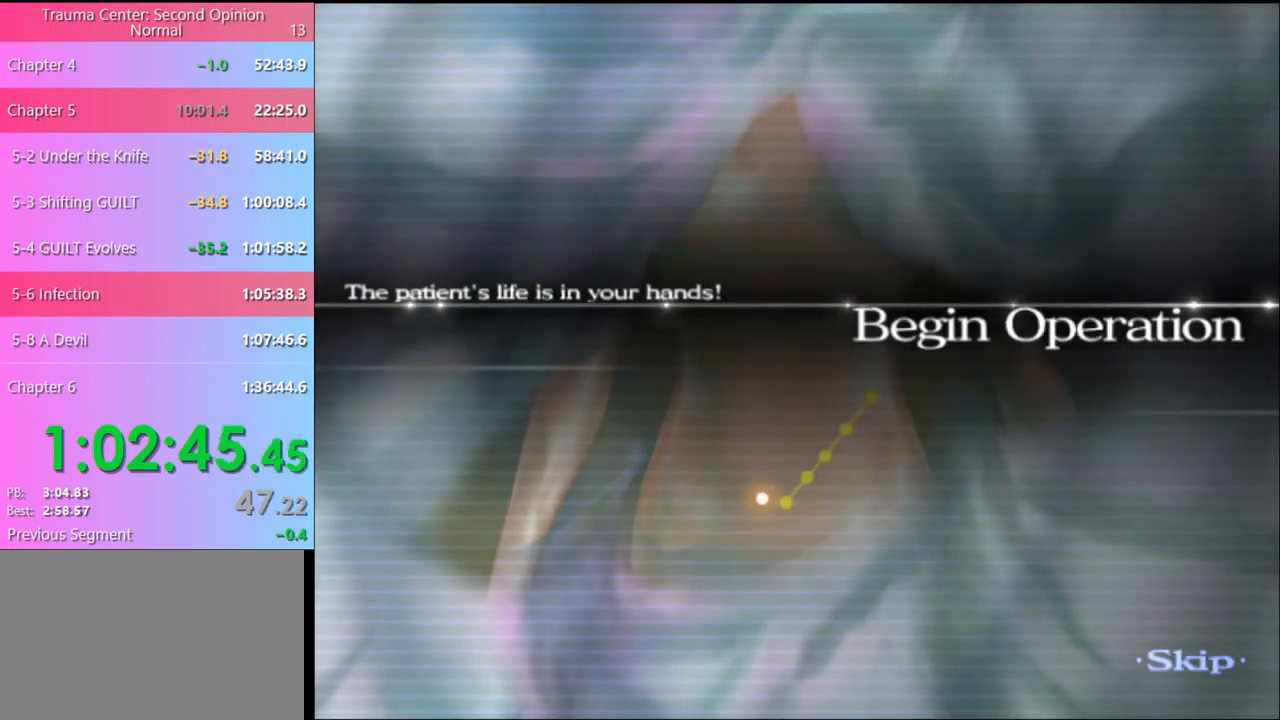
{"keys": ["w"], "mouse": [], "events": []}
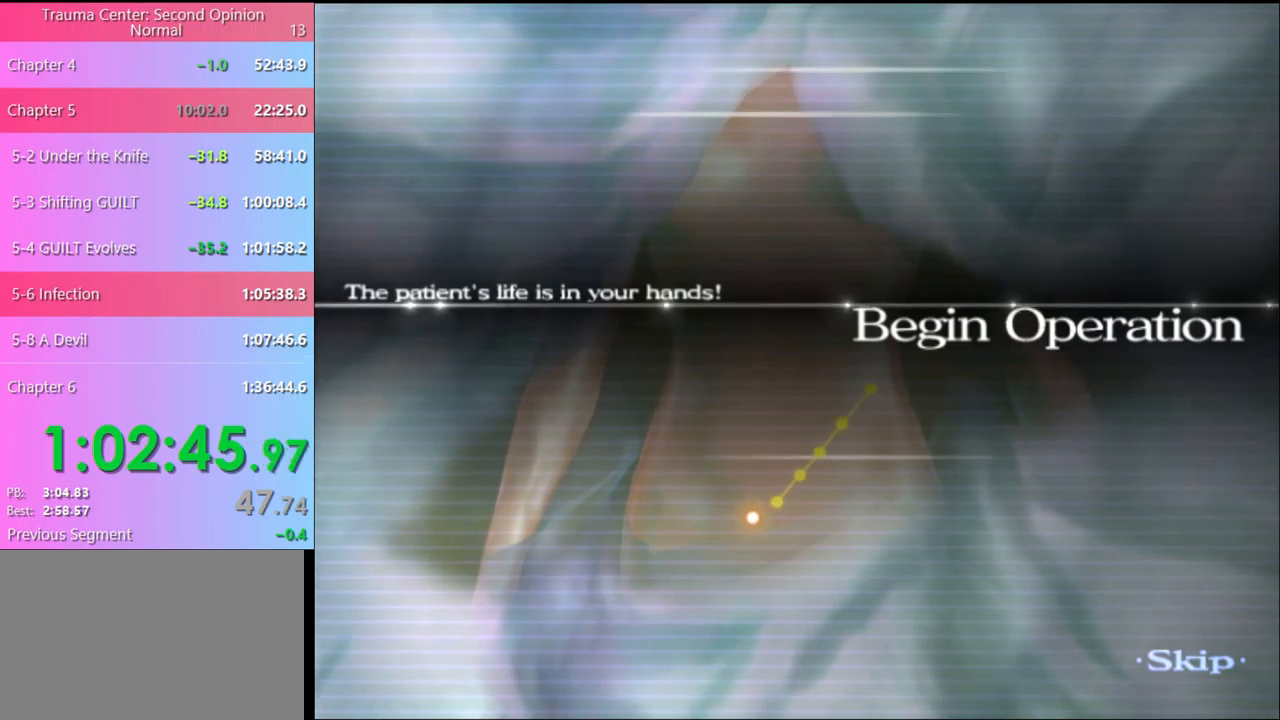
{"keys": ["w"], "mouse": [], "events": []}
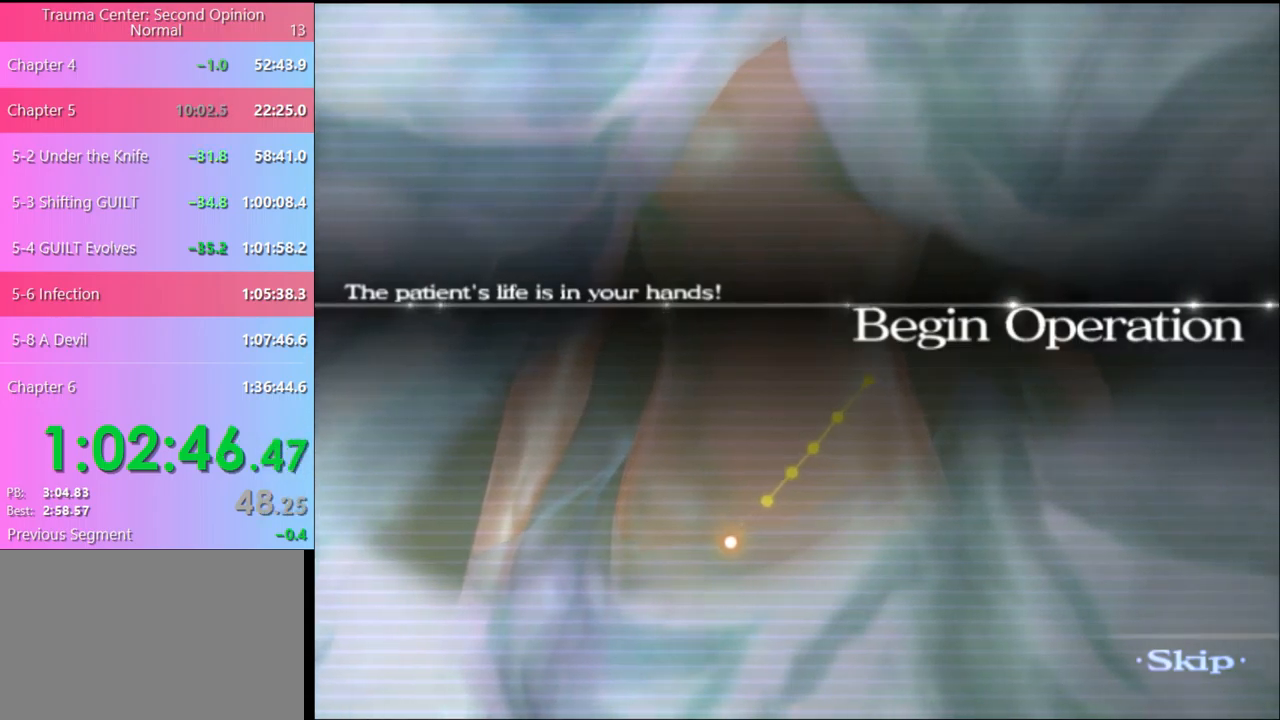
{"keys": ["w"], "mouse": [], "events": []}
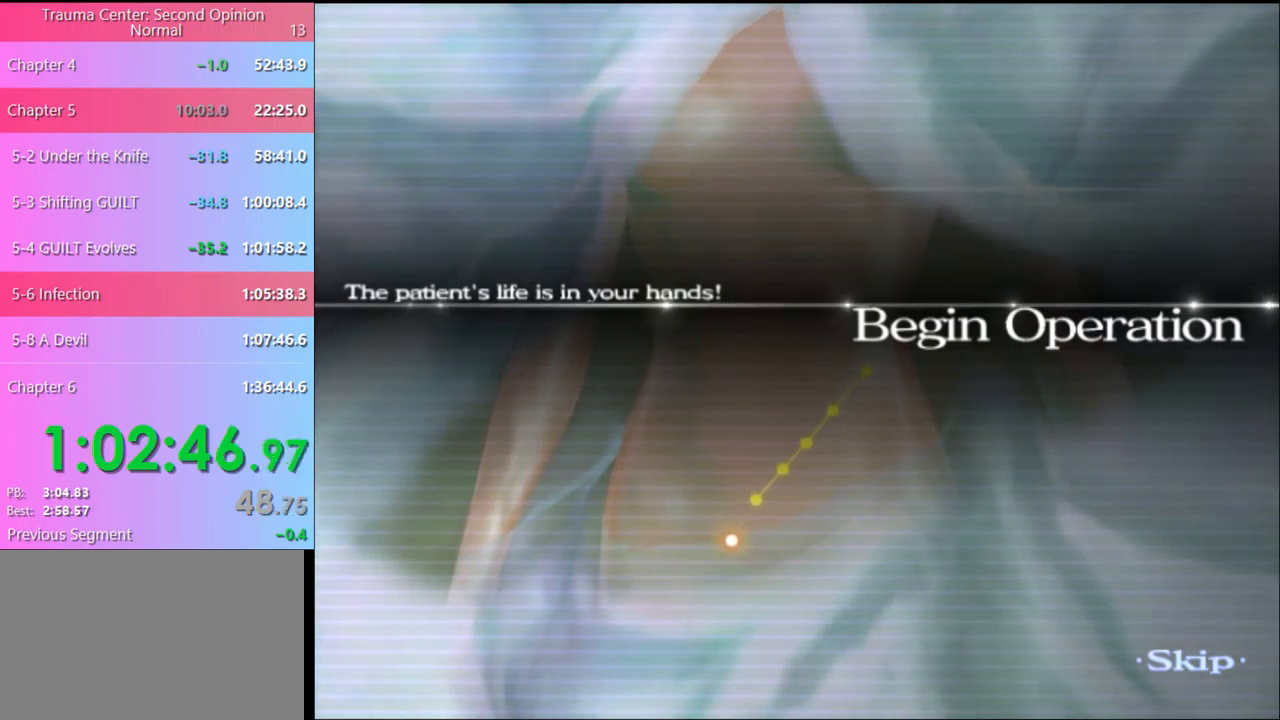
{"keys": ["w"], "mouse": [], "events": []}
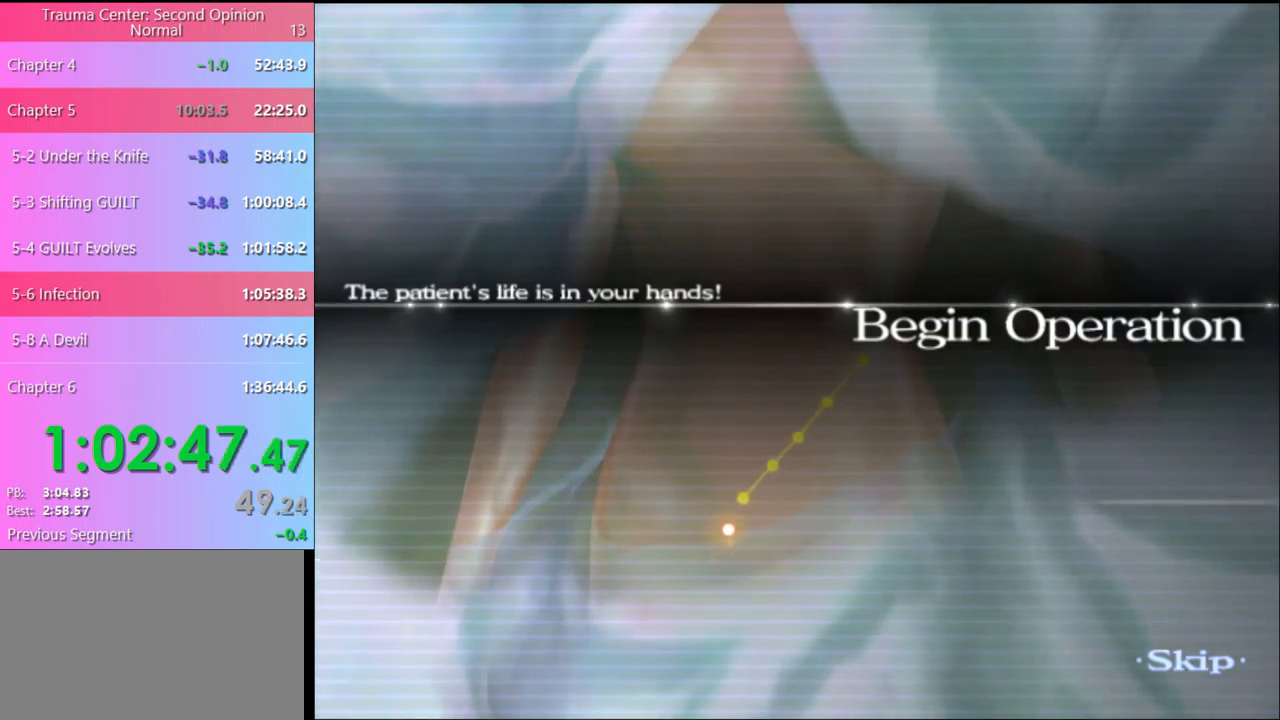
{"keys": ["w"], "mouse": [], "events": []}
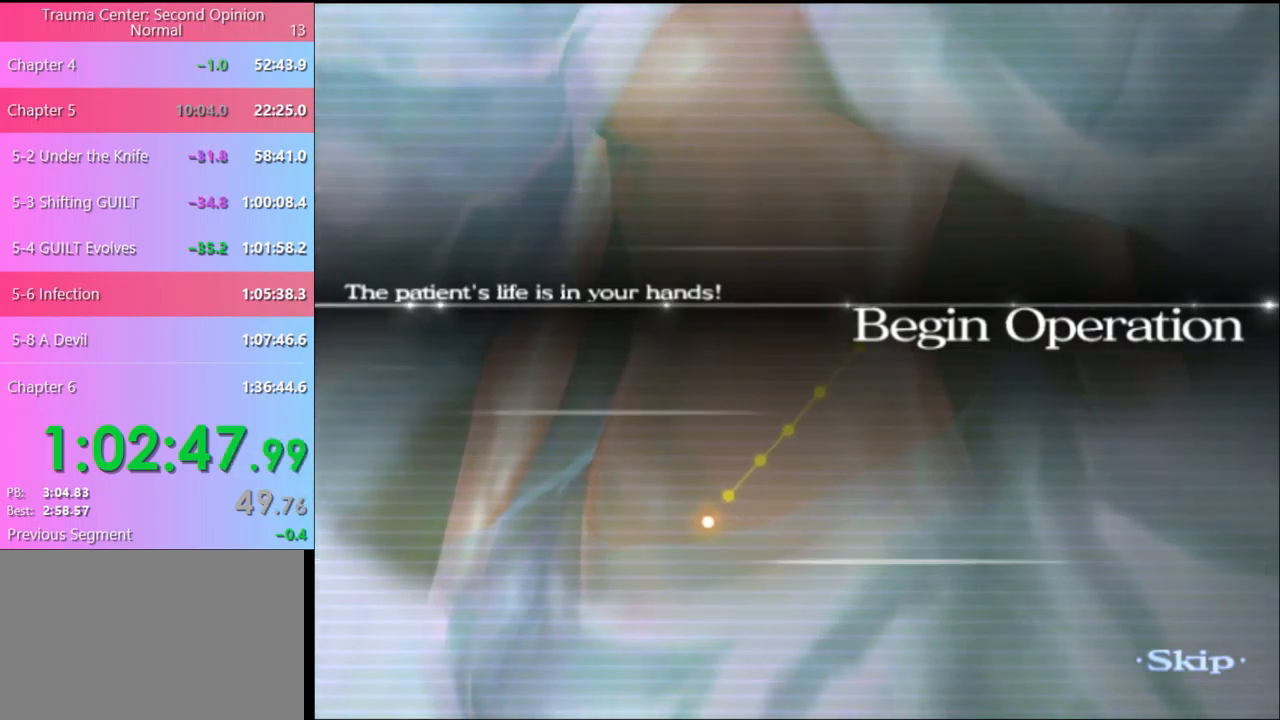
{"keys": ["w"], "mouse": [], "events": []}
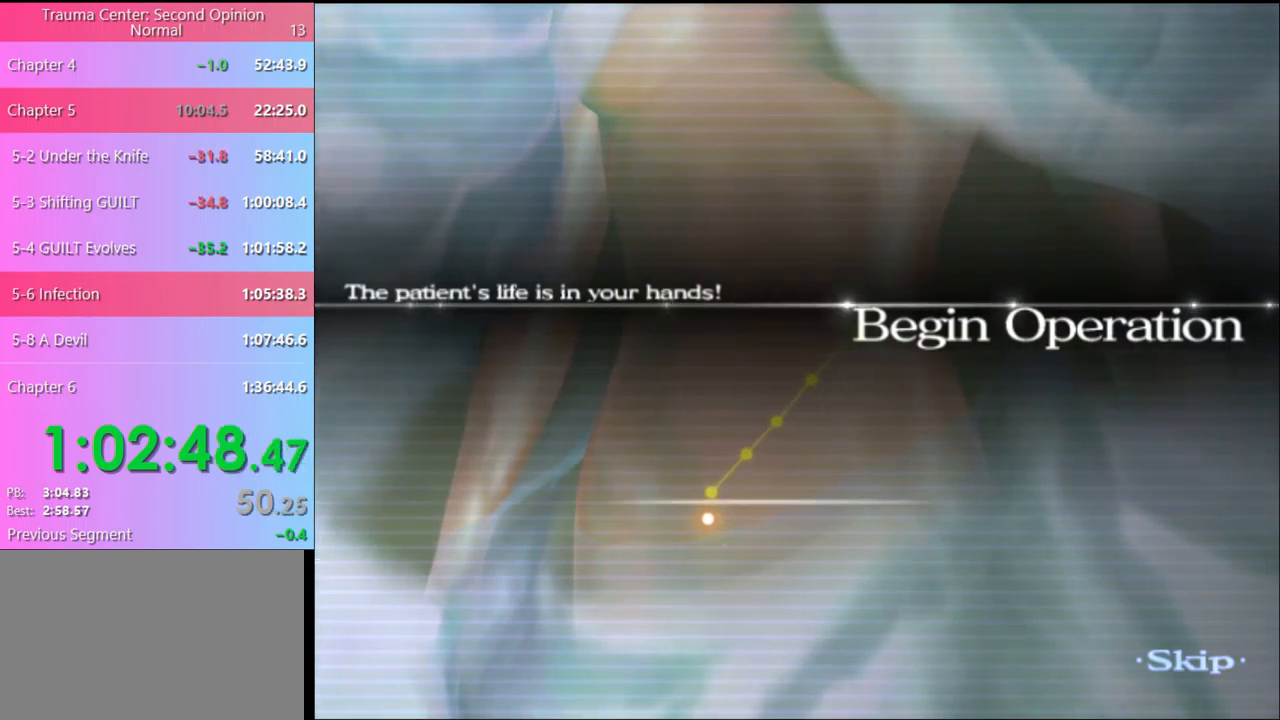
{"keys": ["w"], "mouse": [], "events": []}
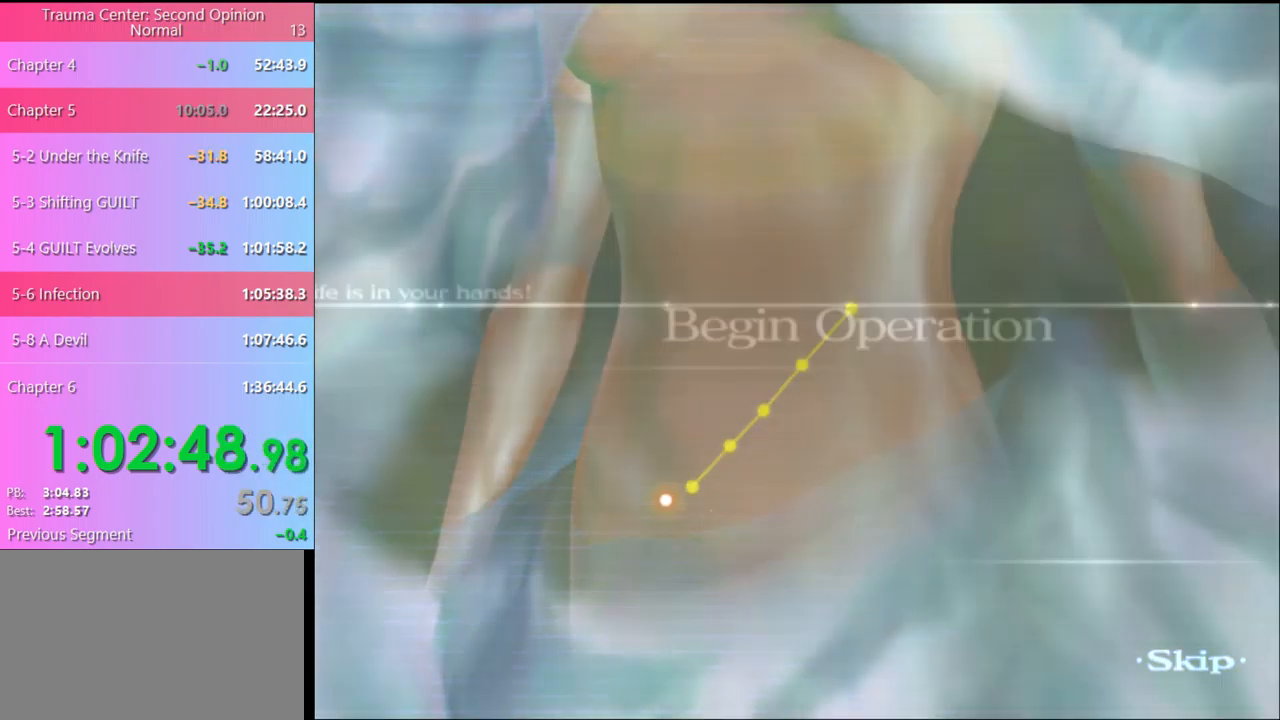
{"keys": ["w"], "mouse": [], "events": []}
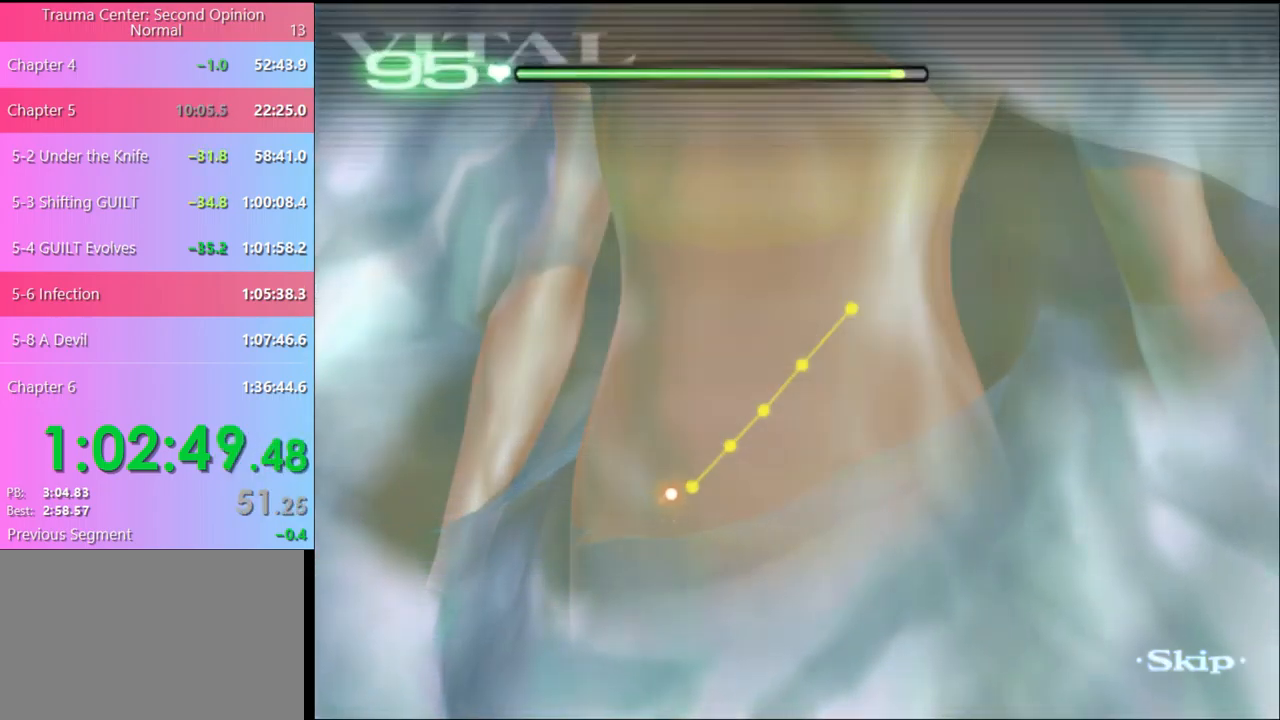
{"keys": ["w"], "mouse": [], "events": []}
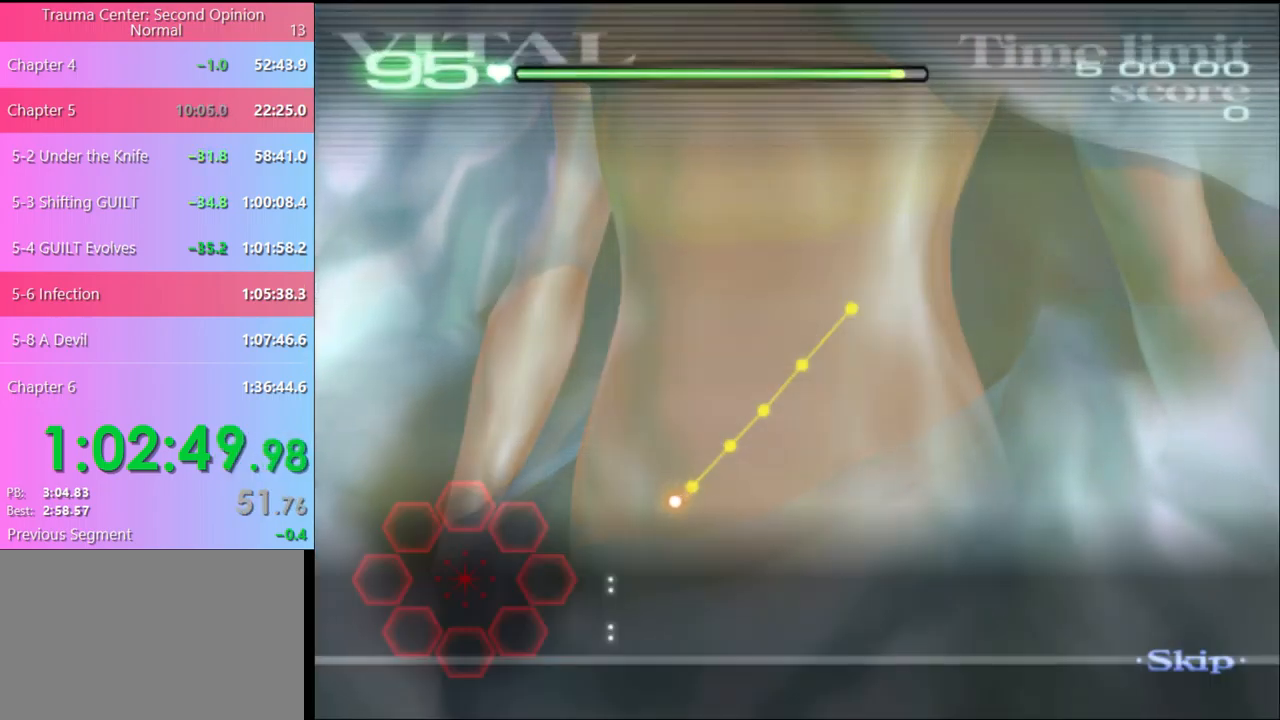
{"keys": ["w"], "mouse": ["left"], "events": [[367, "mouse_left", "down"]]}
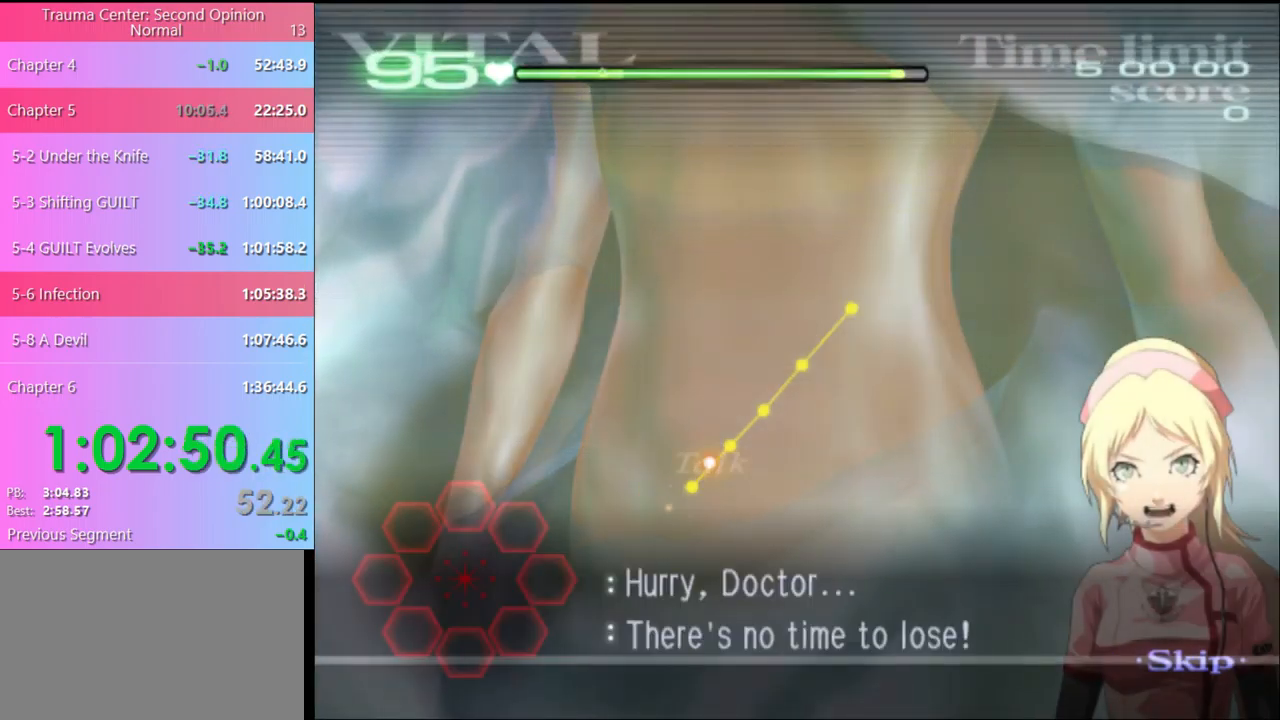
{"keys": ["w"], "mouse": ["left"], "events": []}
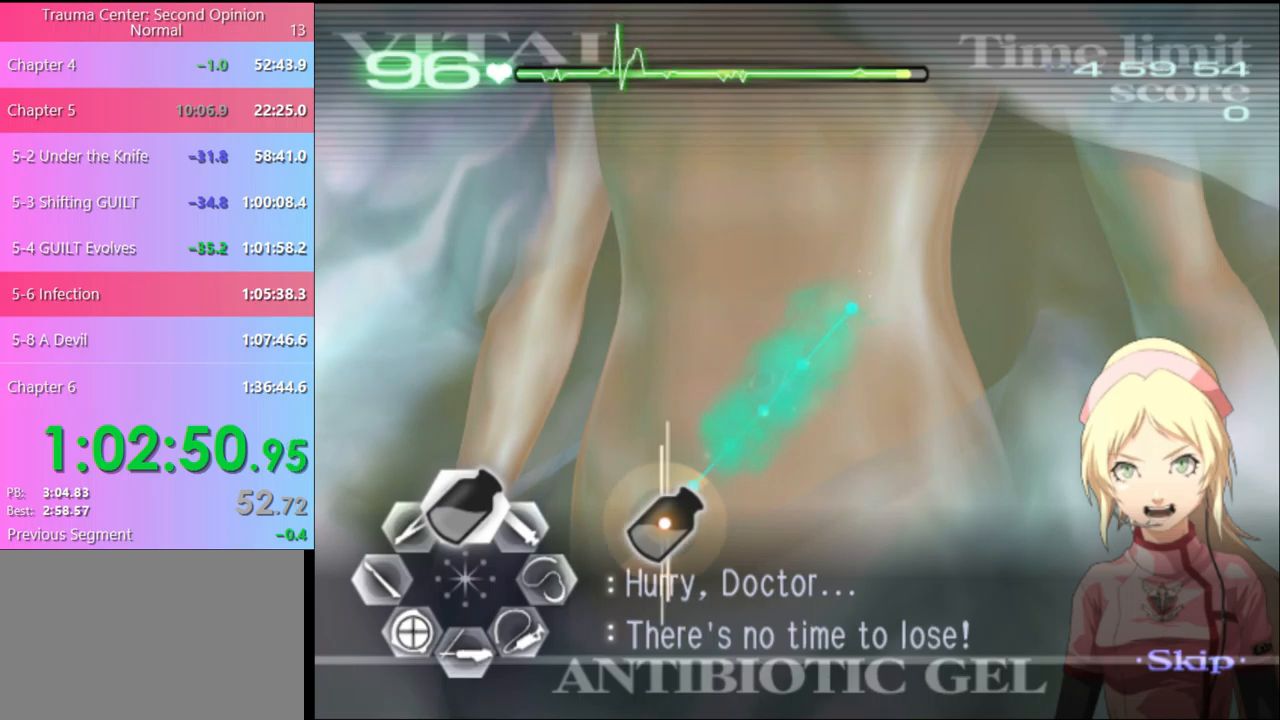
{"keys": ["a"], "mouse": ["left"], "events": [[234, "a", "down"], [234, "mouse_left", "up"], [234, "w", "up"], [400, "mouse_left", "down"]]}
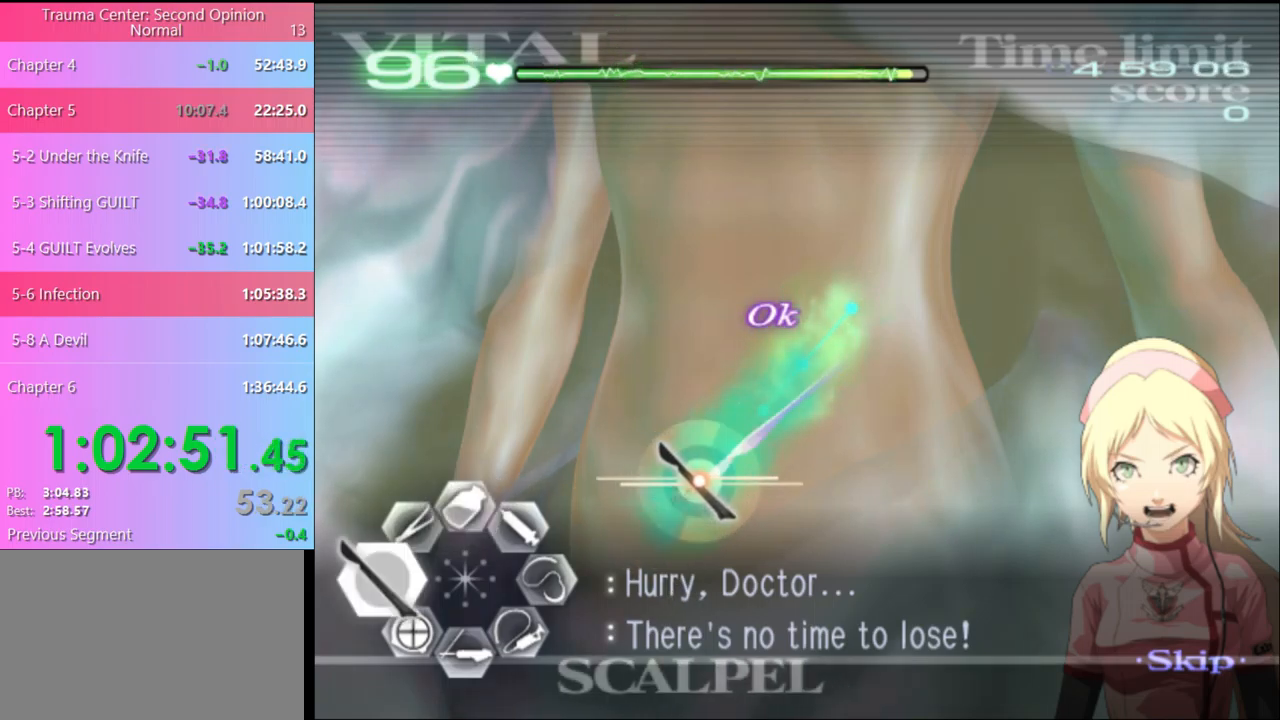
{"keys": [], "mouse": [], "events": [[234, "mouse_left", "up"], [267, "a", "up"]]}
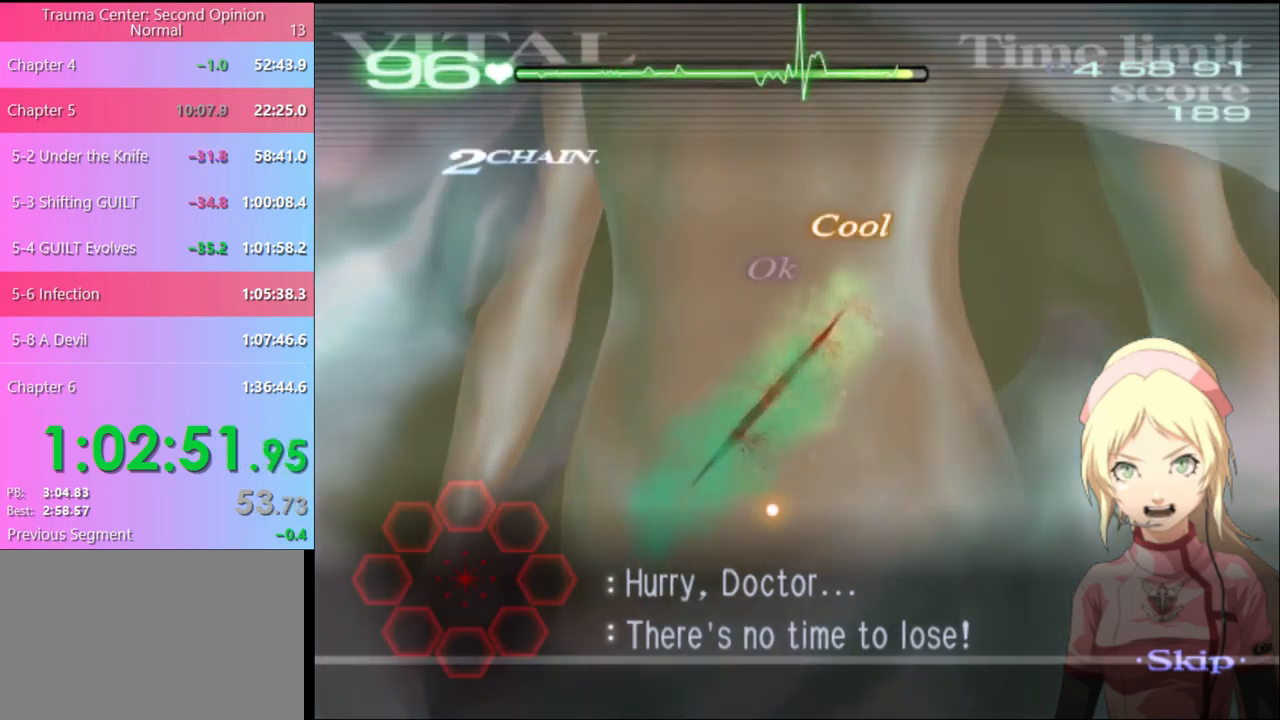
{"keys": [], "mouse": [], "events": []}
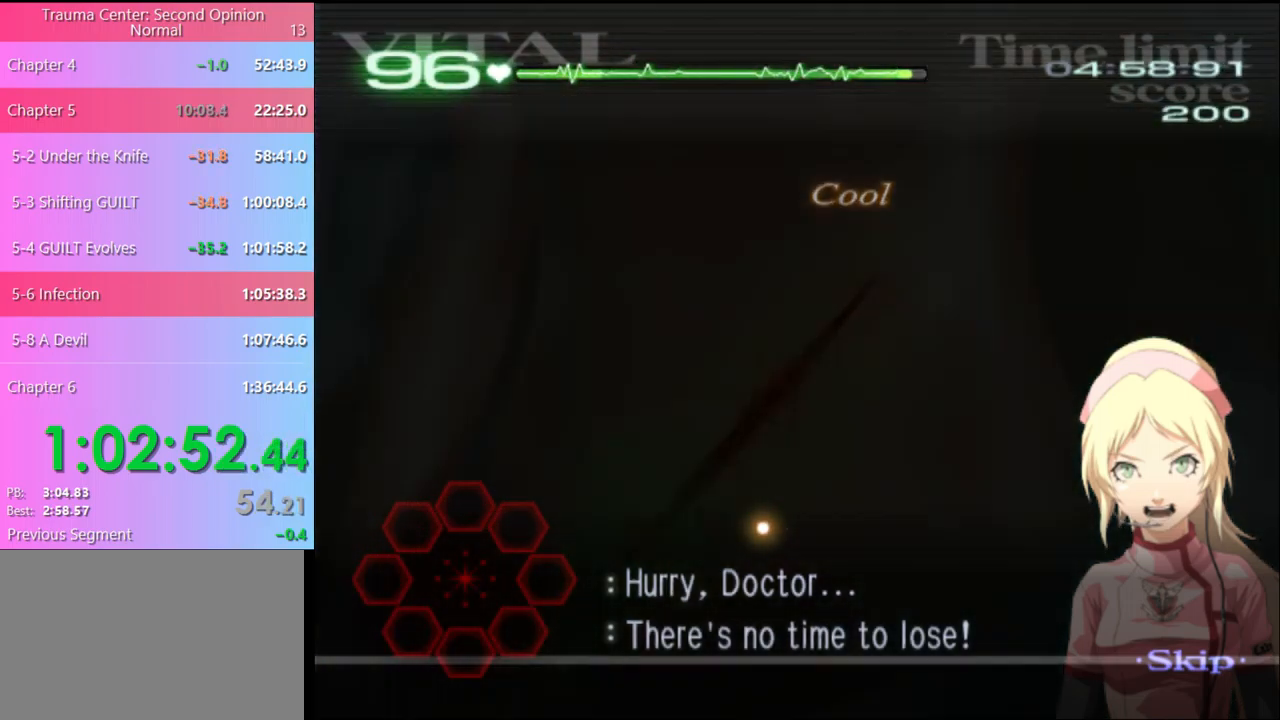
{"keys": [], "mouse": [], "events": []}
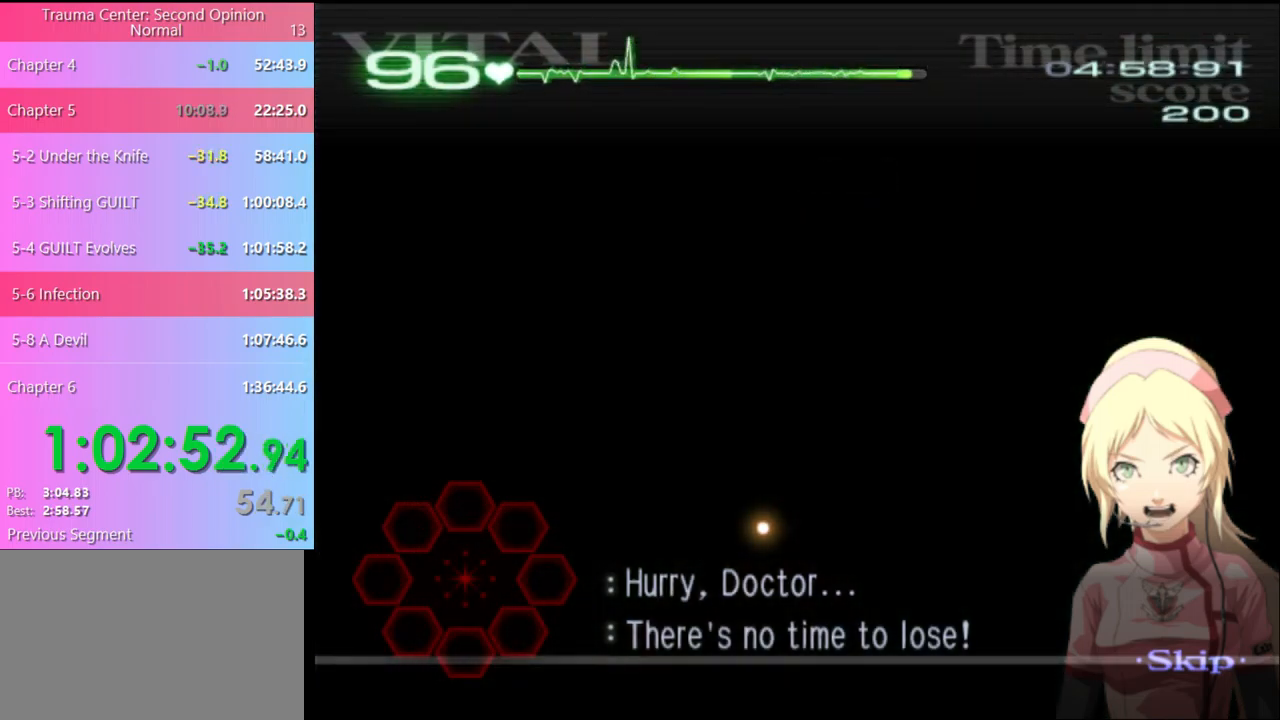
{"keys": [], "mouse": [], "events": []}
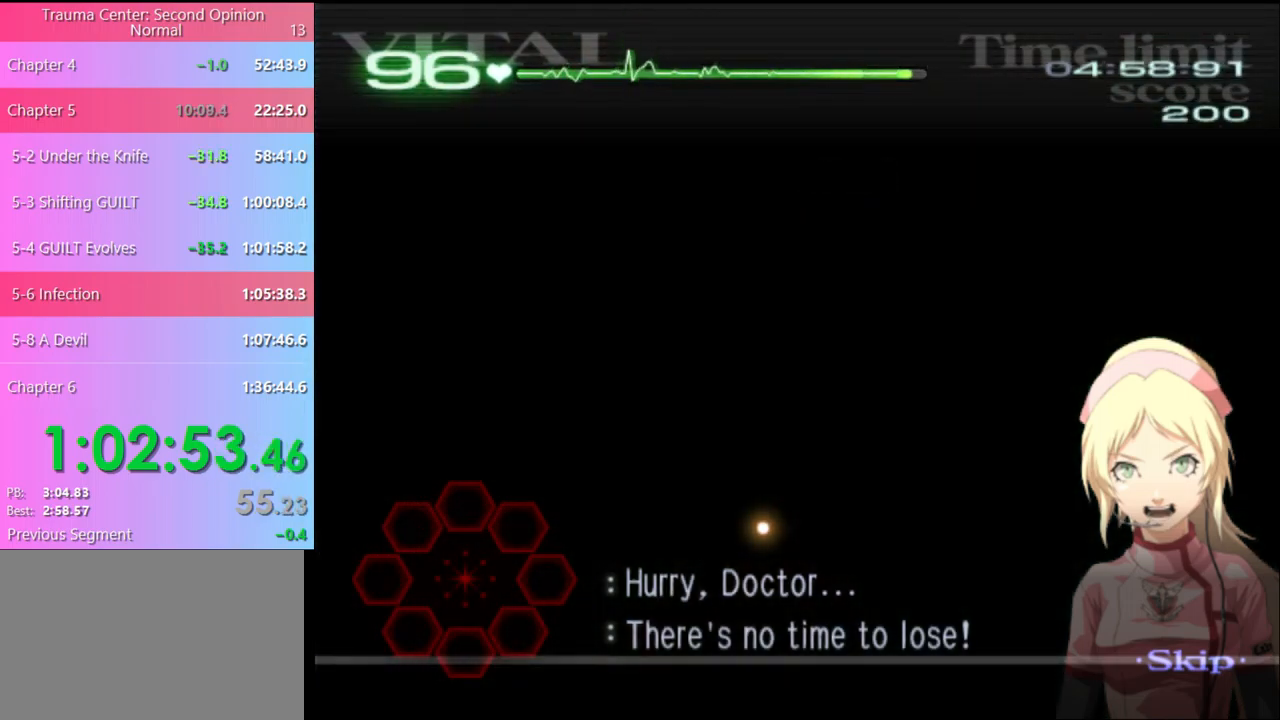
{"keys": [], "mouse": [], "events": []}
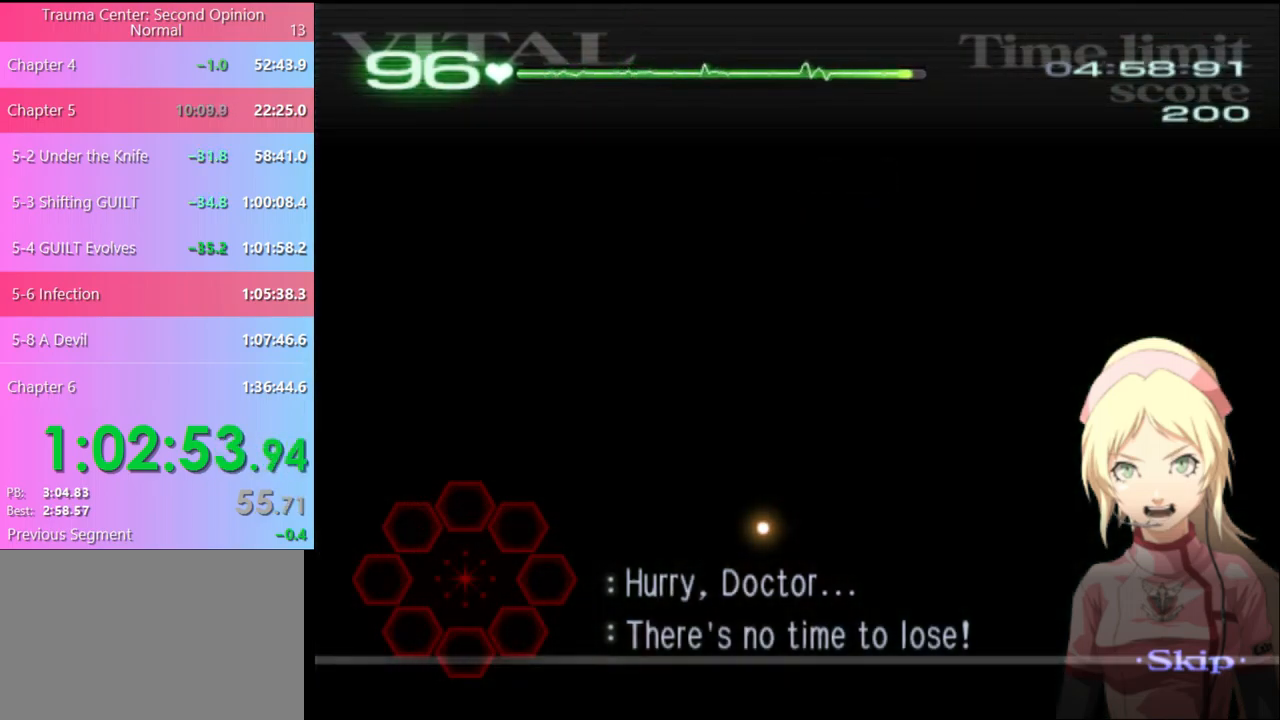
{"keys": [], "mouse": [], "events": []}
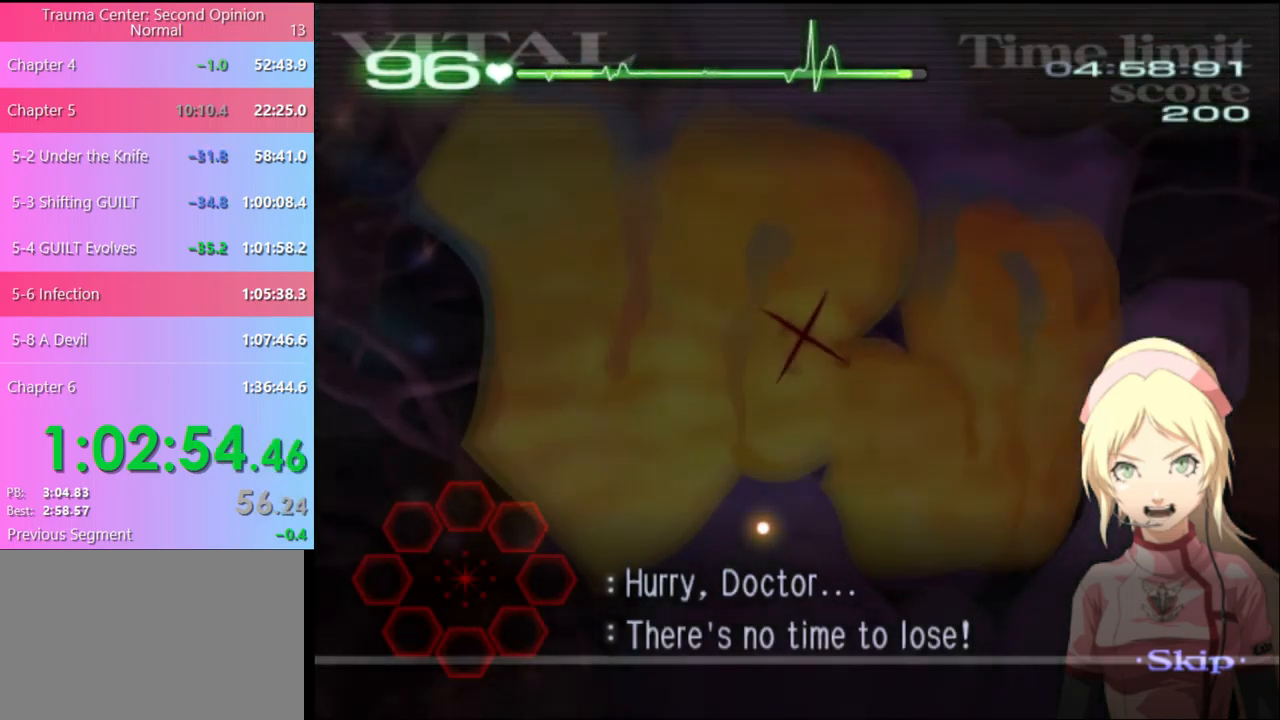
{"keys": ["d"], "mouse": [], "events": [[134, "d", "down"]]}
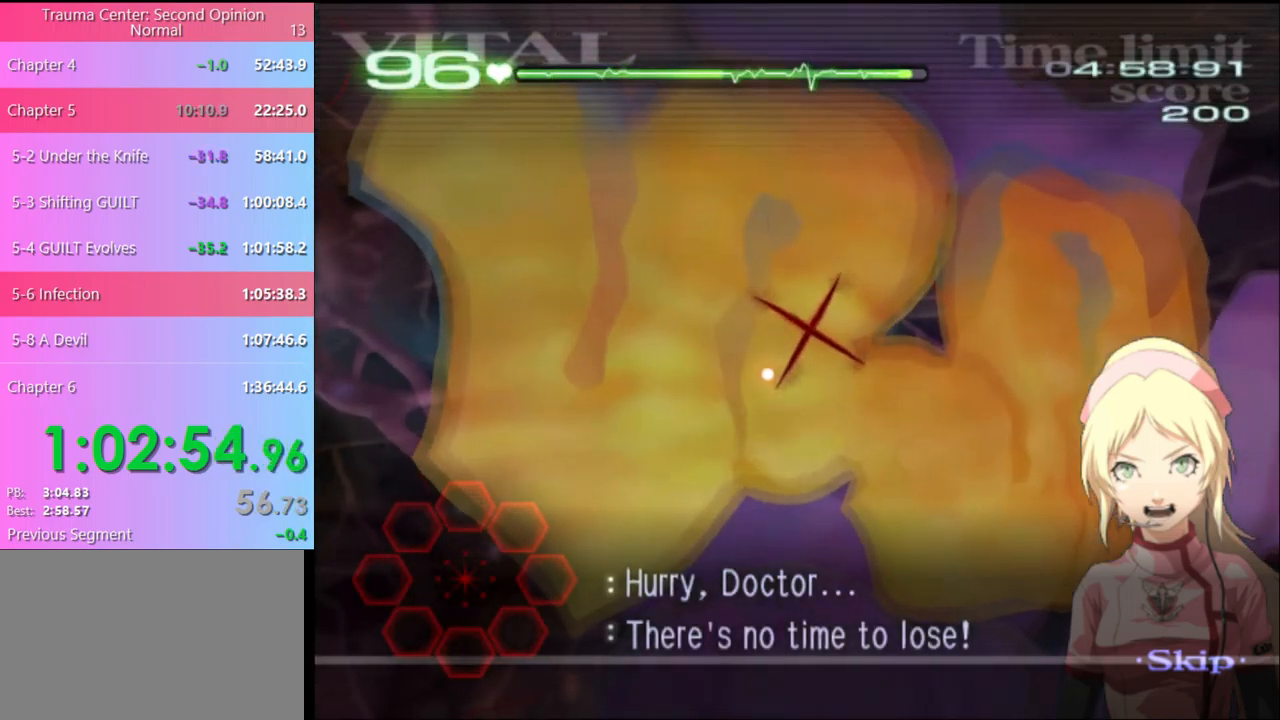
{"keys": ["d"], "mouse": [], "events": []}
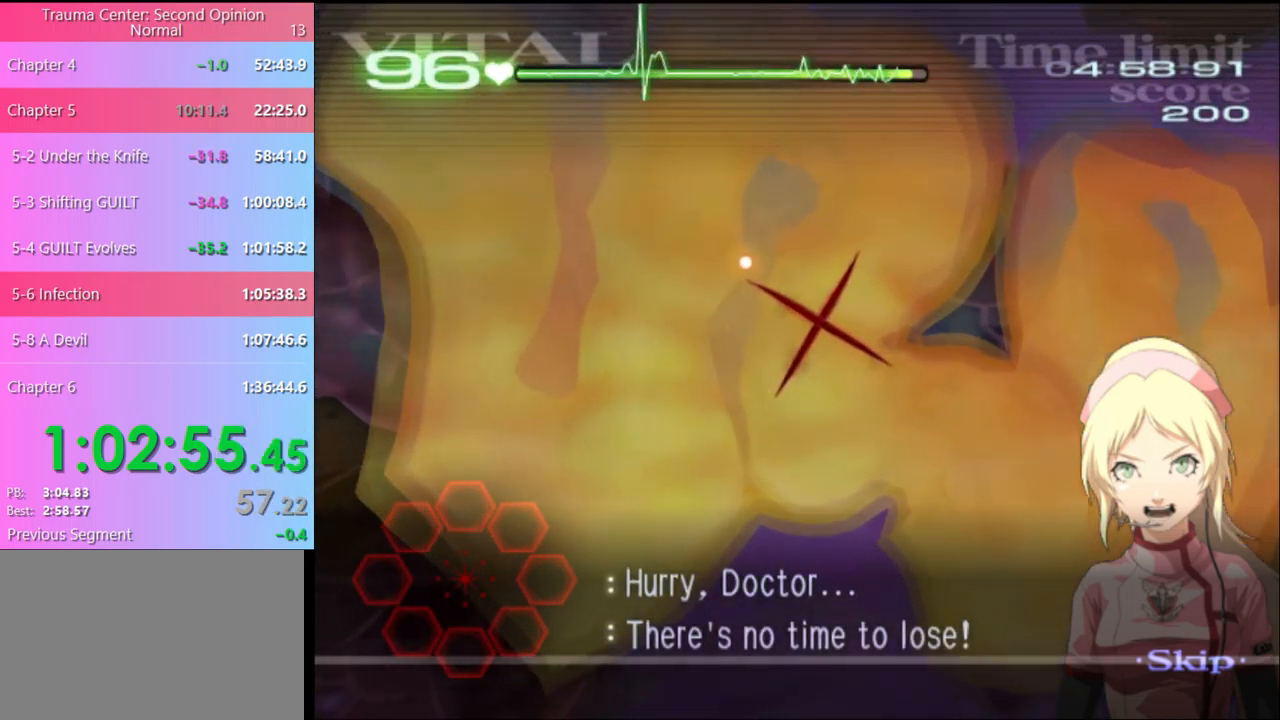
{"keys": ["d"], "mouse": [], "events": []}
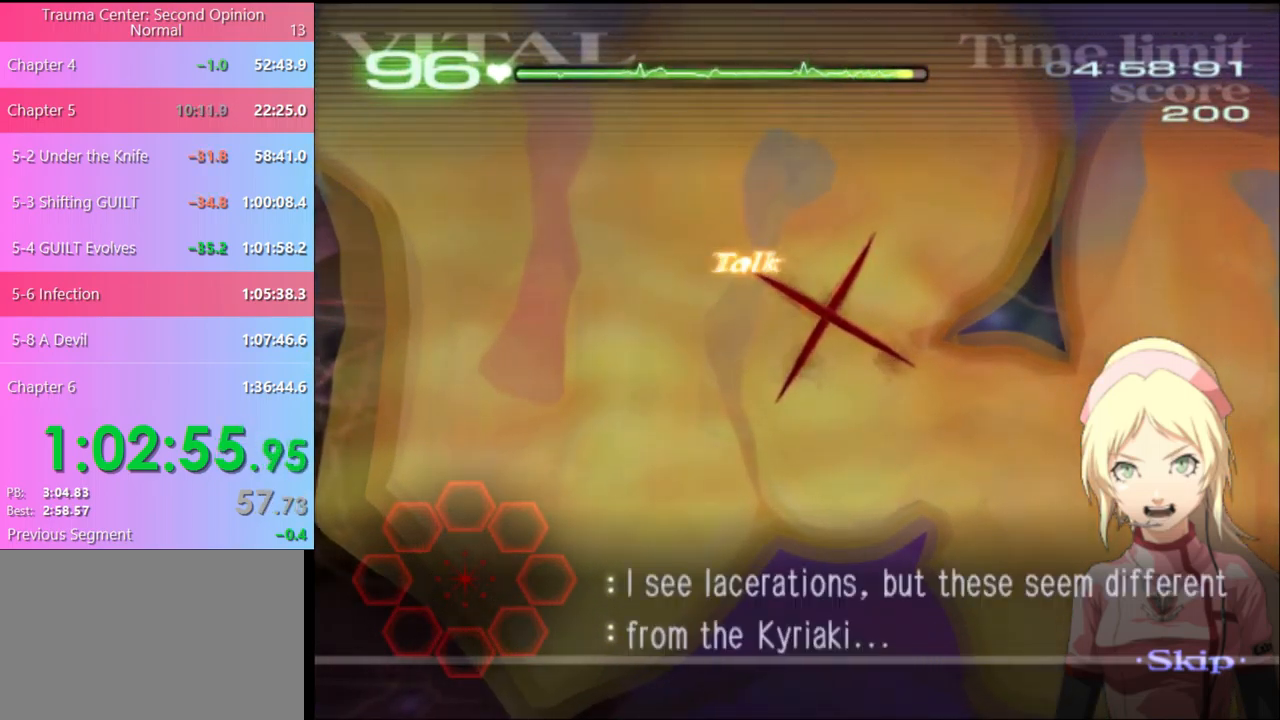
{"keys": ["d"], "mouse": ["left"], "events": [[467, "mouse_left", "down"]]}
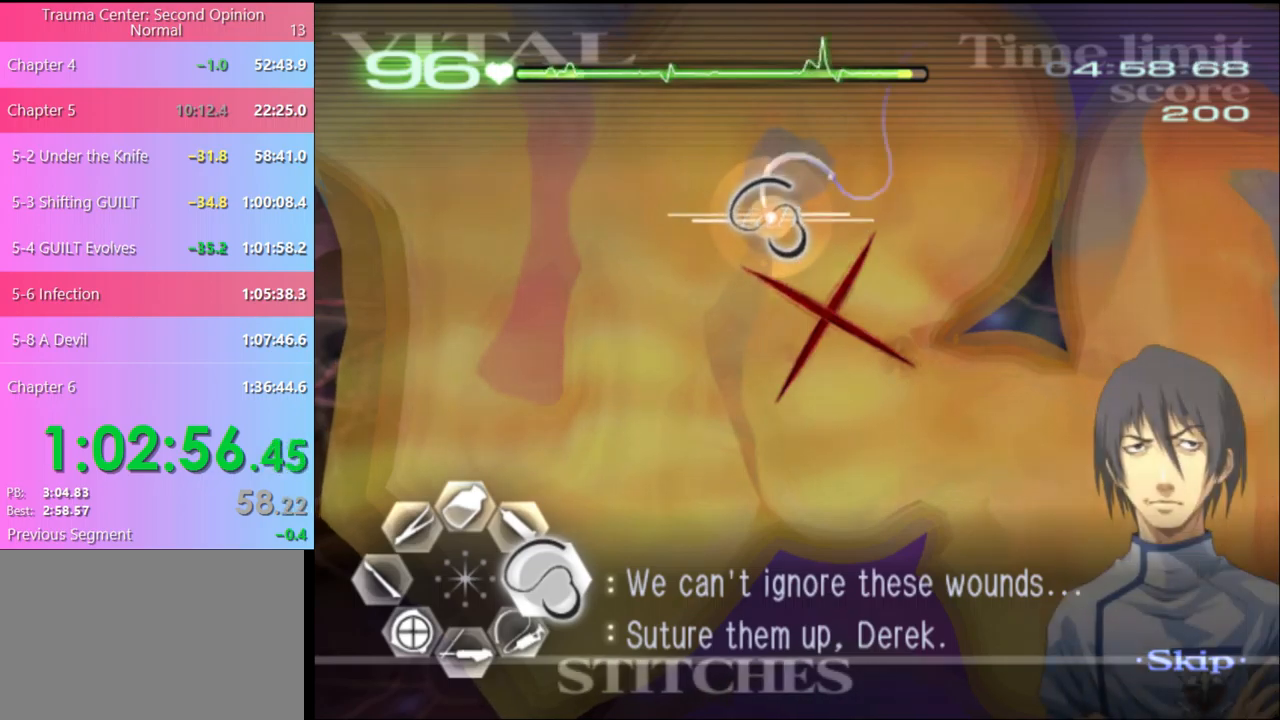
{"keys": ["d"], "mouse": ["left"], "events": []}
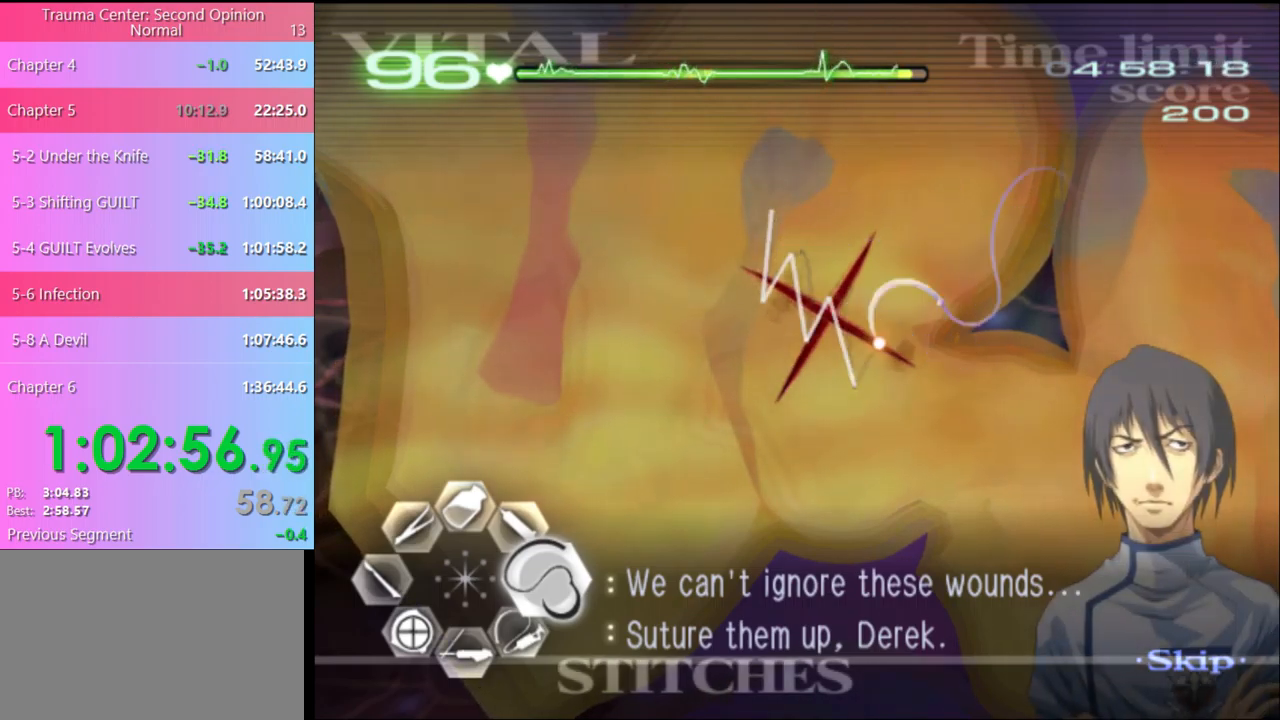
{"keys": ["d"], "mouse": ["left"], "events": [[67, "mouse_left", "up"], [200, "mouse_left", "down"]]}
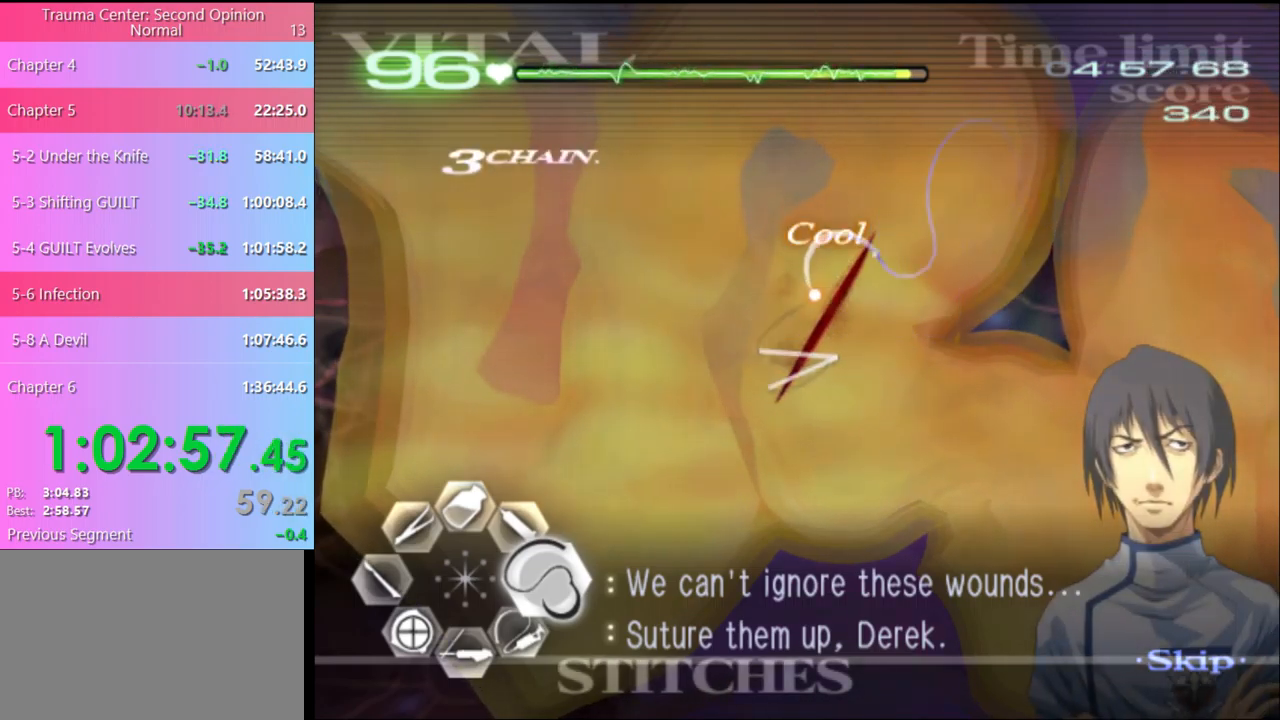
{"keys": ["d", "w"], "mouse": [], "events": [[333, "mouse_left", "up"], [433, "w", "down"]]}